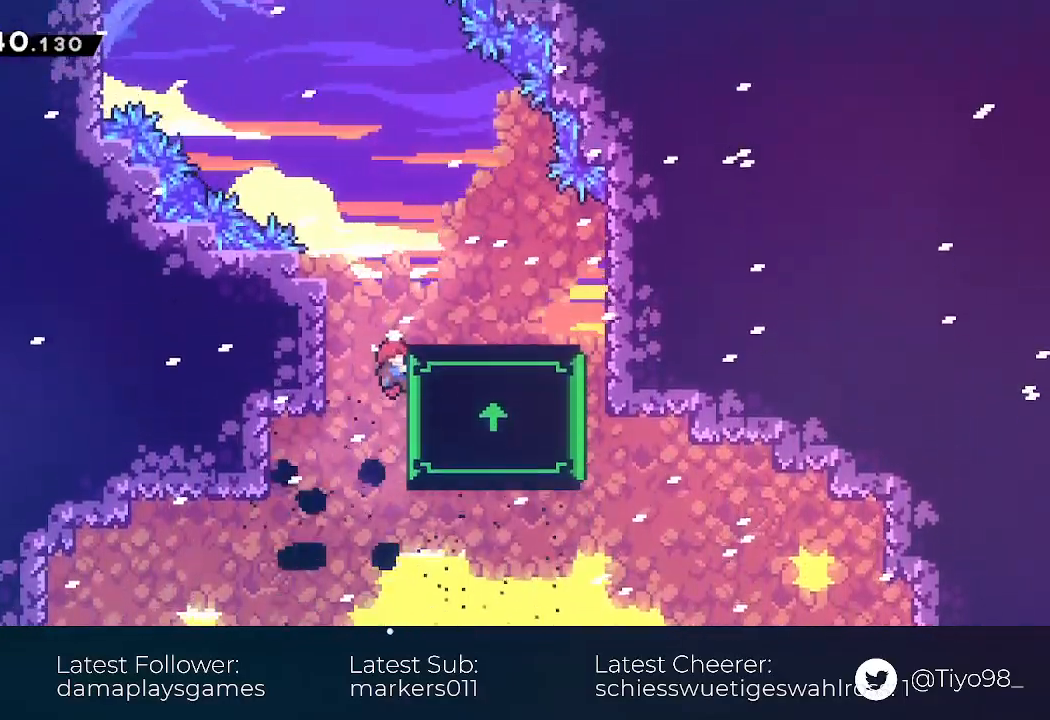
Gameplay with a controller (PlayStation layout); each line is a JSON object with the inputs held at the frame after it. "events" lists button and stick changes between this image and that frame as [ms after this image, input, new state], when the widget could be followed in between. Not read: left_stick right_stick.
{"buttons": ["L2", "DPAD_LEFT"], "events": [[67, "DPAD_UP", "up"], [300, "DPAD_LEFT", "down"]]}
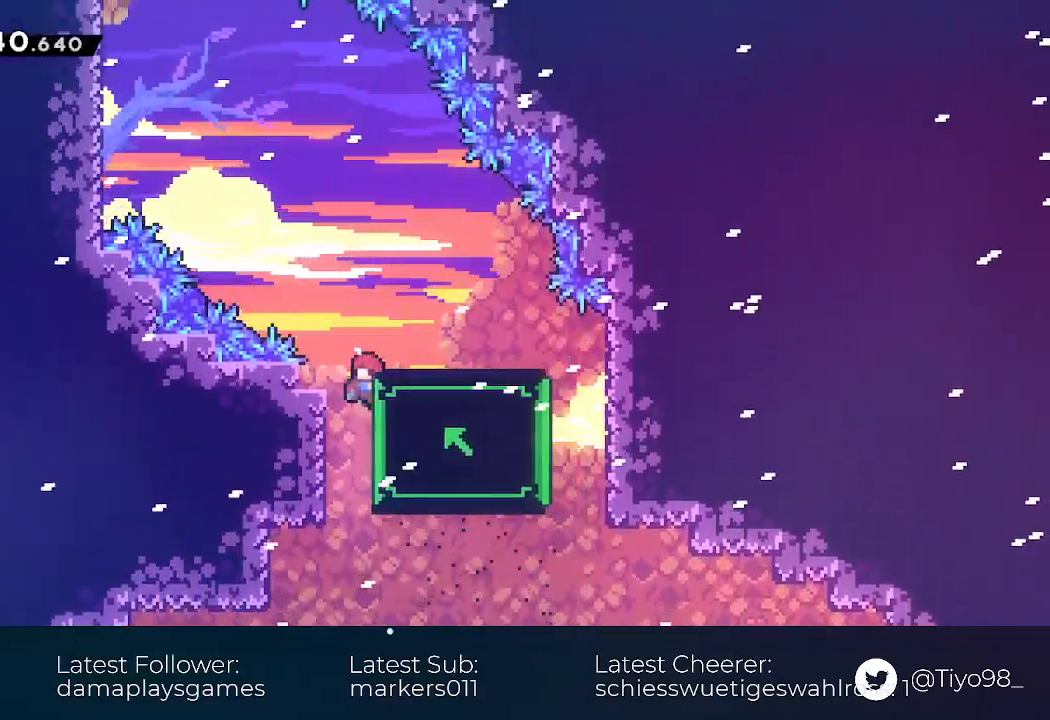
{"buttons": ["L2", "DPAD_LEFT"], "events": [[50, "DPAD_LEFT", "up"], [267, "DPAD_LEFT", "down"]]}
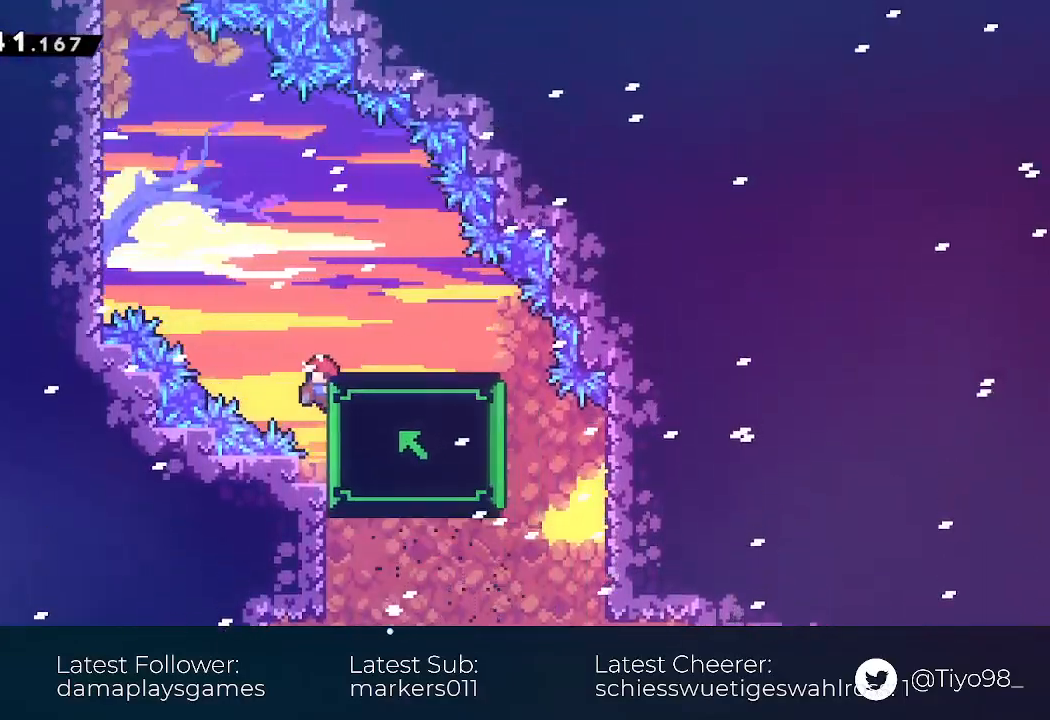
{"buttons": ["L2", "DPAD_LEFT"], "events": [[33, "DPAD_LEFT", "up"], [300, "DPAD_LEFT", "down"]]}
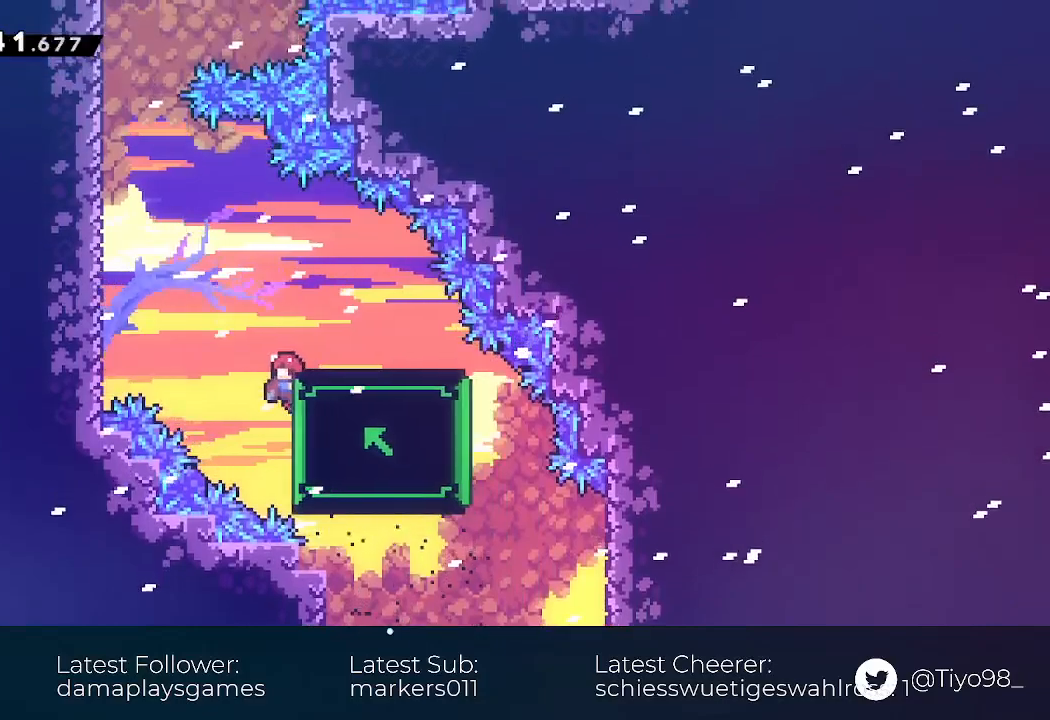
{"buttons": ["L2", "DPAD_LEFT"], "events": []}
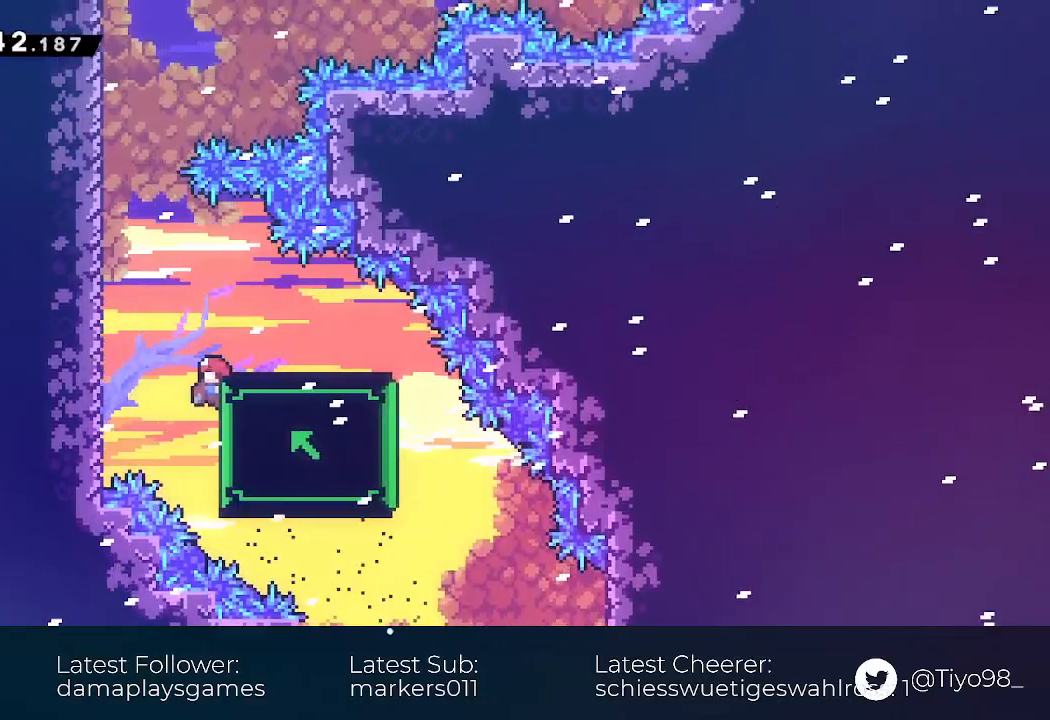
{"buttons": ["L2"], "events": [[383, "DPAD_LEFT", "up"]]}
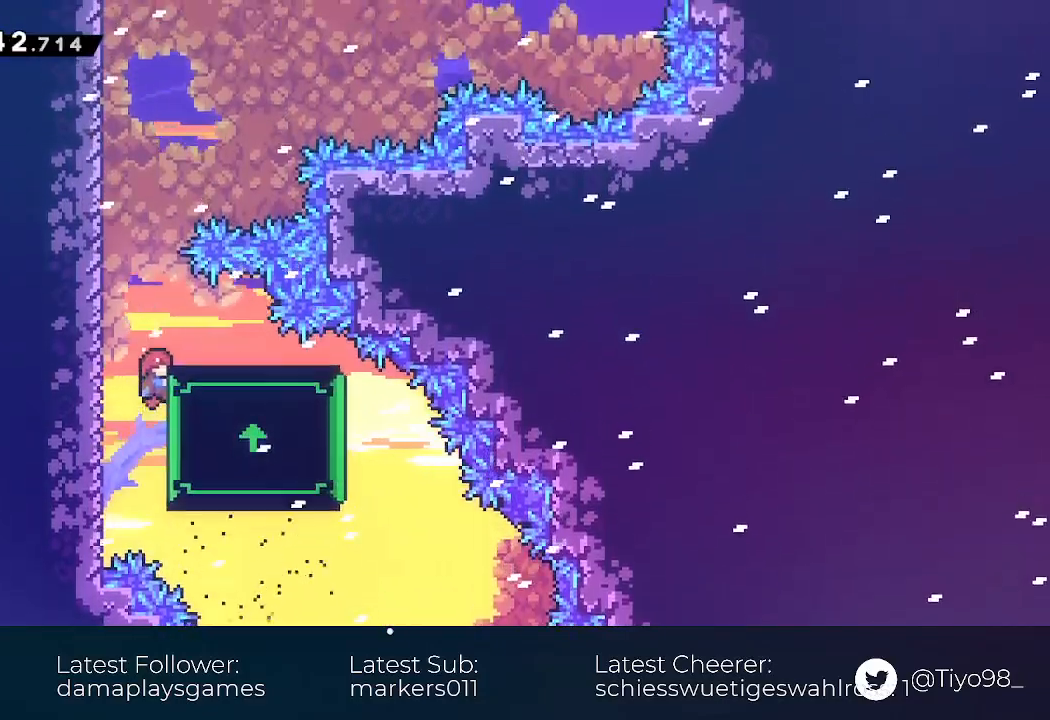
{"buttons": ["L2"], "events": [[283, "DPAD_LEFT", "down"], [350, "DPAD_LEFT", "up"]]}
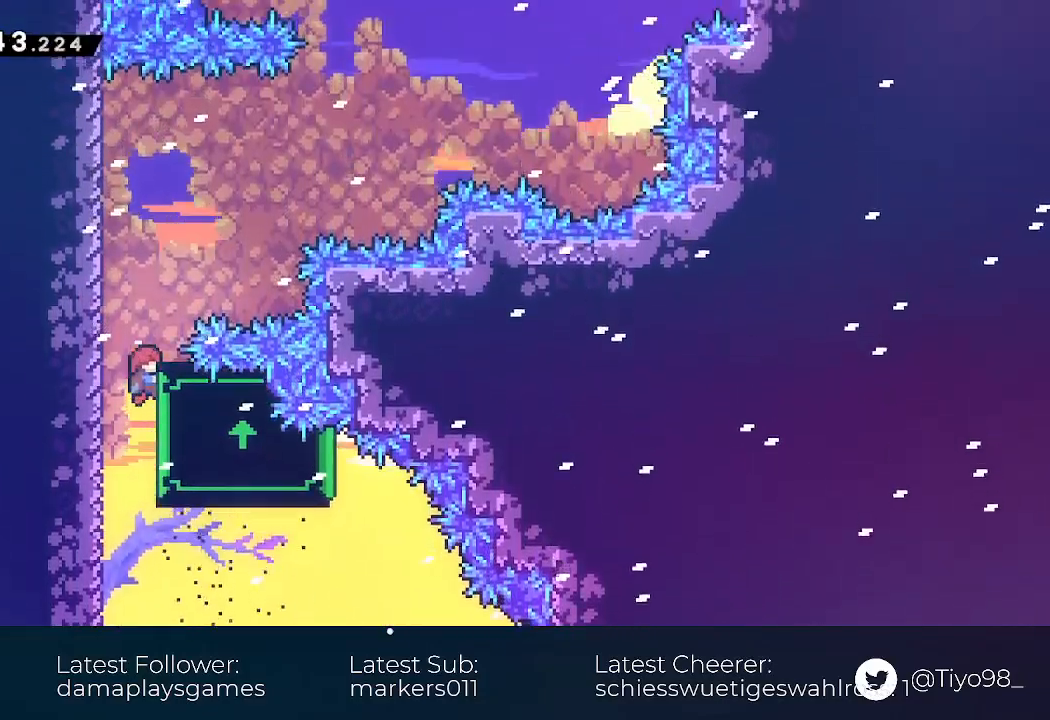
{"buttons": ["DPAD_RIGHT"], "events": [[133, "DPAD_UP", "down"], [350, "DPAD_RIGHT", "down"], [367, "DPAD_UP", "up"], [433, "L2", "up"]]}
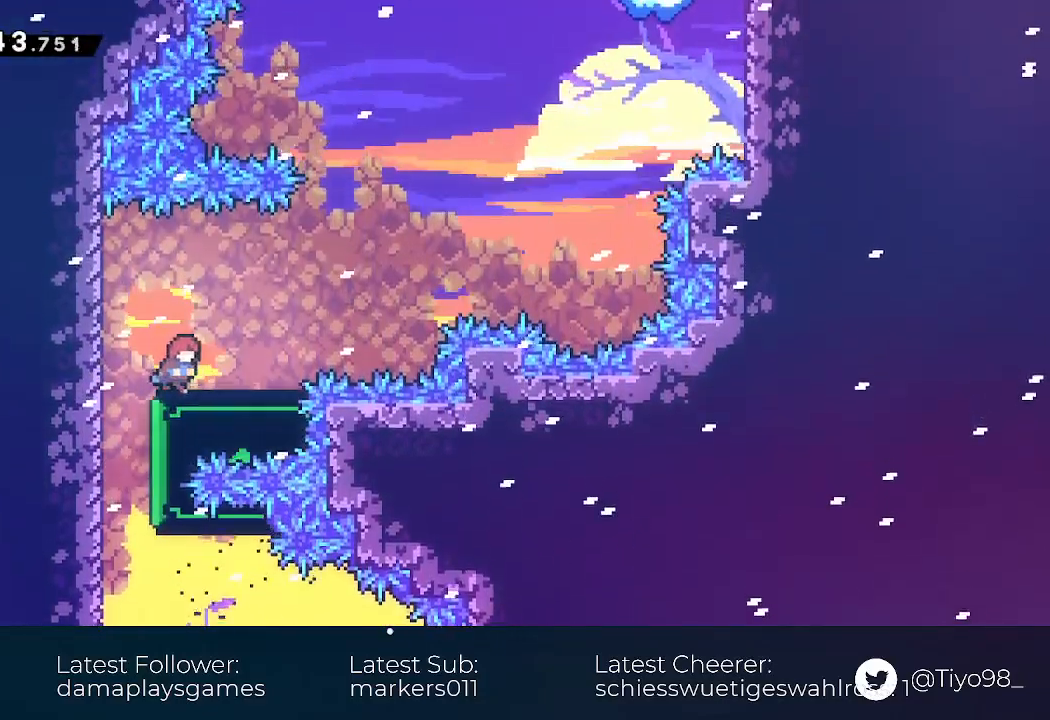
{"buttons": ["DPAD_RIGHT"], "events": [[350, "CROSS", "down"], [450, "CROSS", "up"]]}
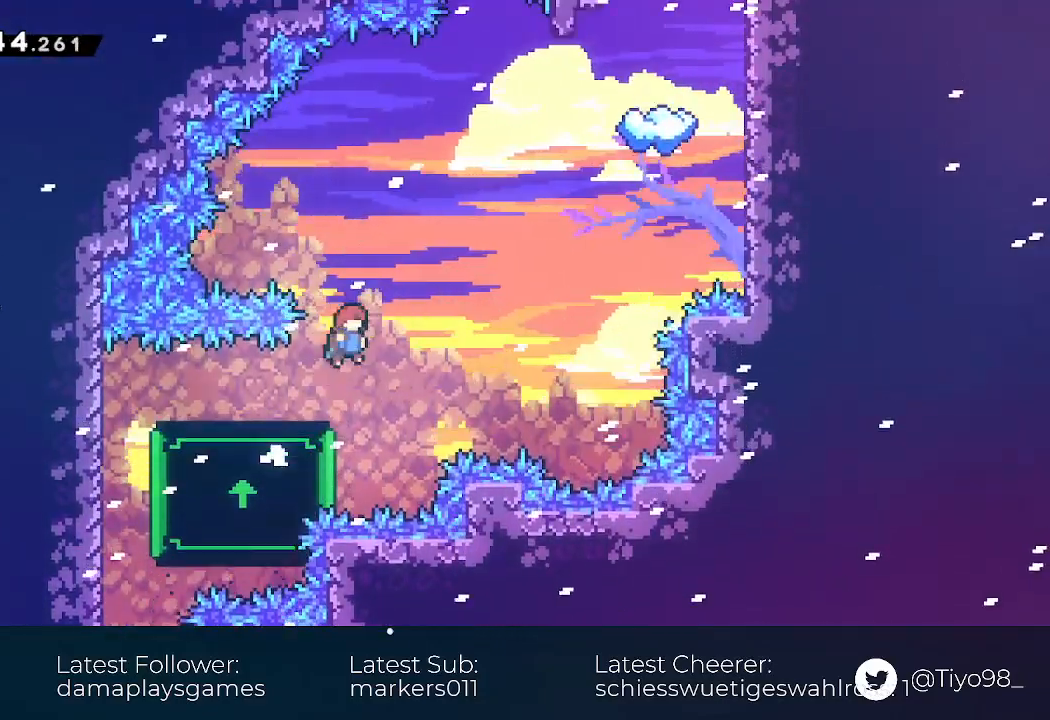
{"buttons": ["L2", "DPAD_RIGHT"], "events": [[50, "DPAD_RIGHT", "up"], [133, "DPAD_LEFT", "down"], [217, "L2", "down"], [300, "DPAD_UP", "down"], [350, "DPAD_LEFT", "up"], [367, "DPAD_RIGHT", "down"], [383, "DPAD_UP", "up"]]}
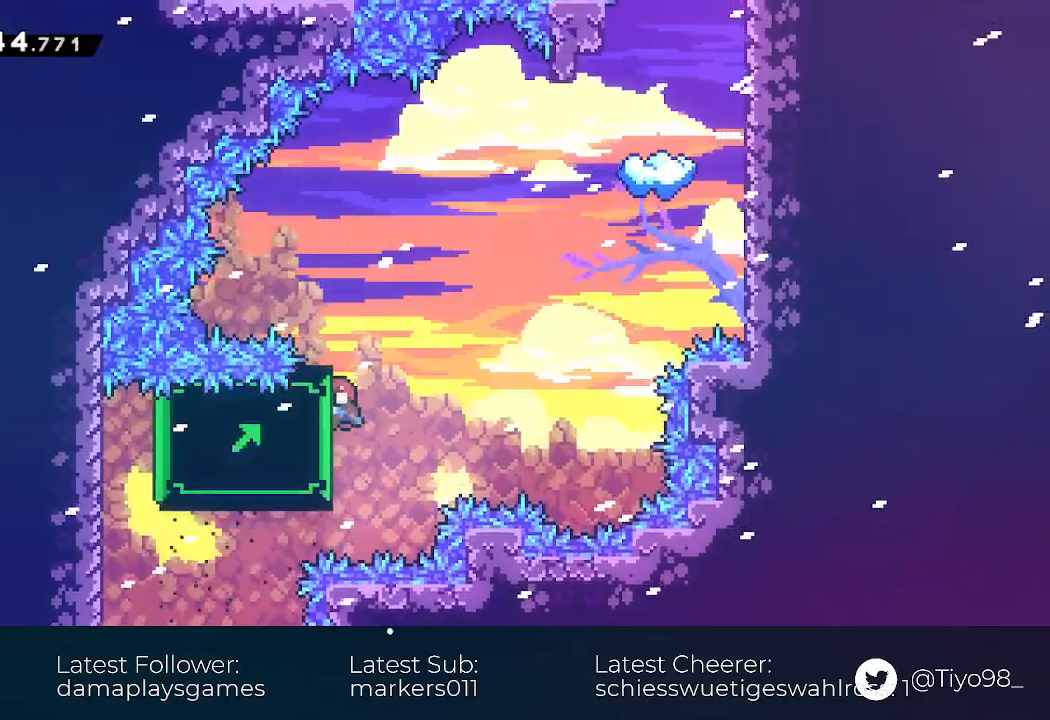
{"buttons": ["L2", "DPAD_RIGHT"], "events": []}
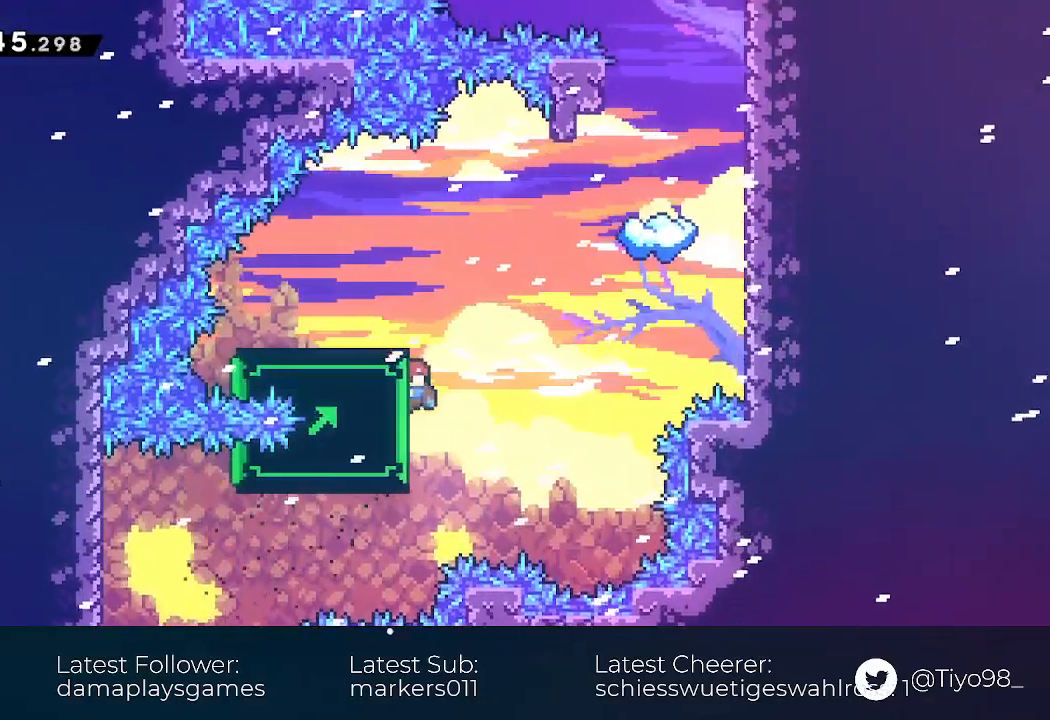
{"buttons": ["L2", "DPAD_RIGHT"], "events": []}
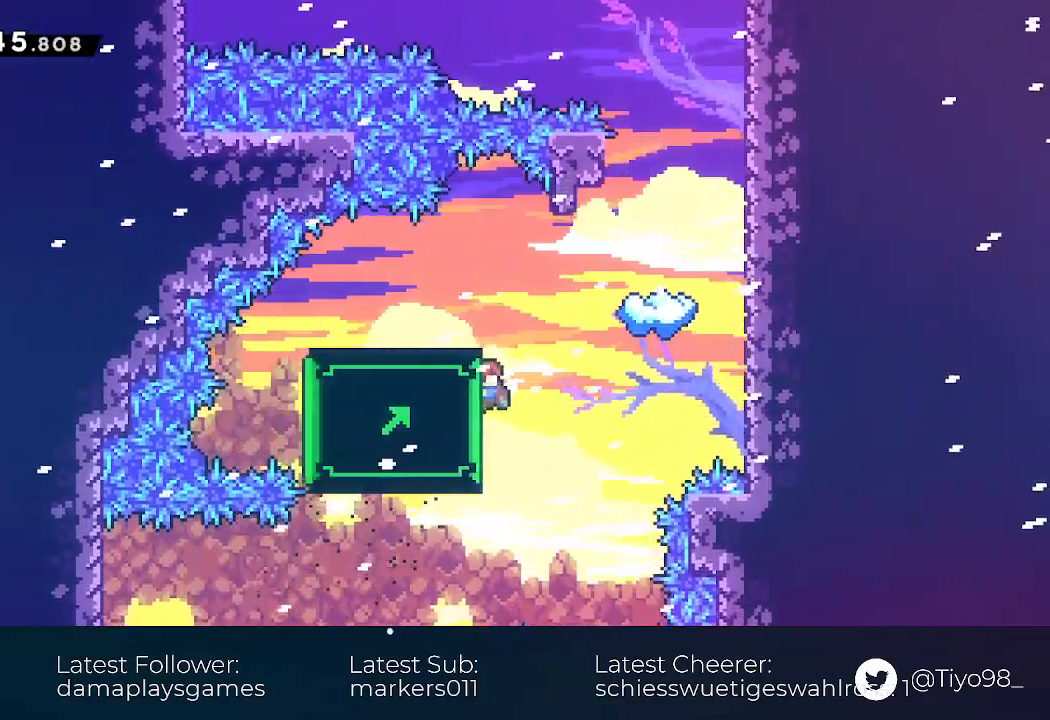
{"buttons": ["L2", "DPAD_RIGHT"], "events": [[317, "DPAD_RIGHT", "up"], [467, "DPAD_RIGHT", "down"]]}
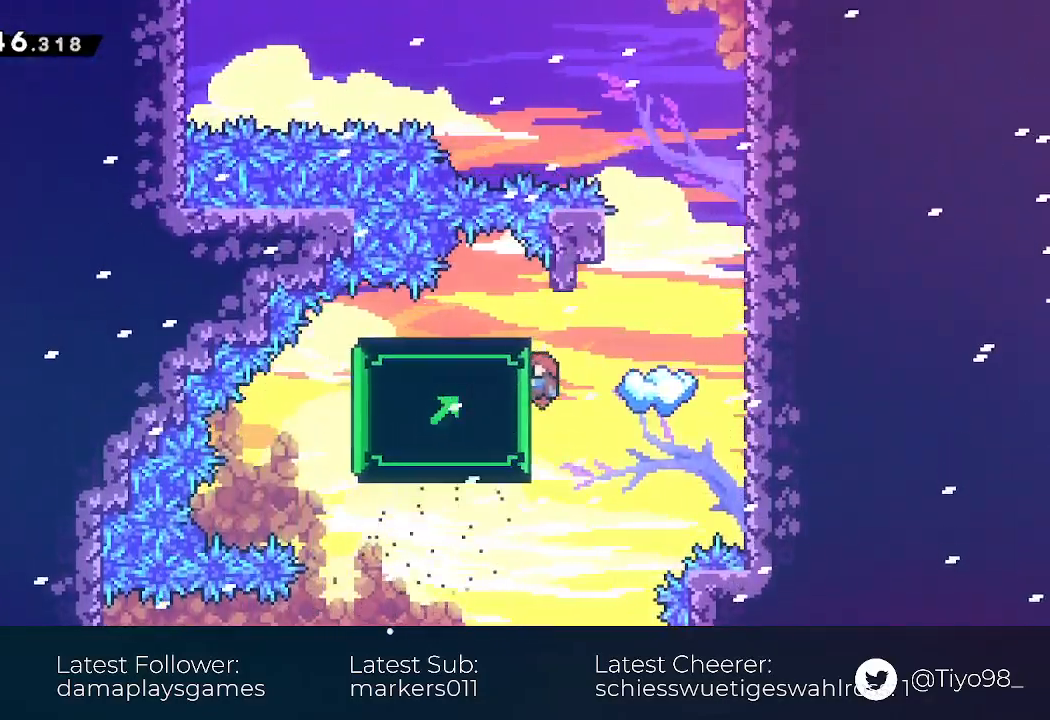
{"buttons": ["CROSS", "SQUARE", "DPAD_UP"], "events": [[17, "CROSS", "down"], [50, "L2", "up"], [450, "DPAD_UP", "down"], [483, "DPAD_RIGHT", "up"], [500, "SQUARE", "down"]]}
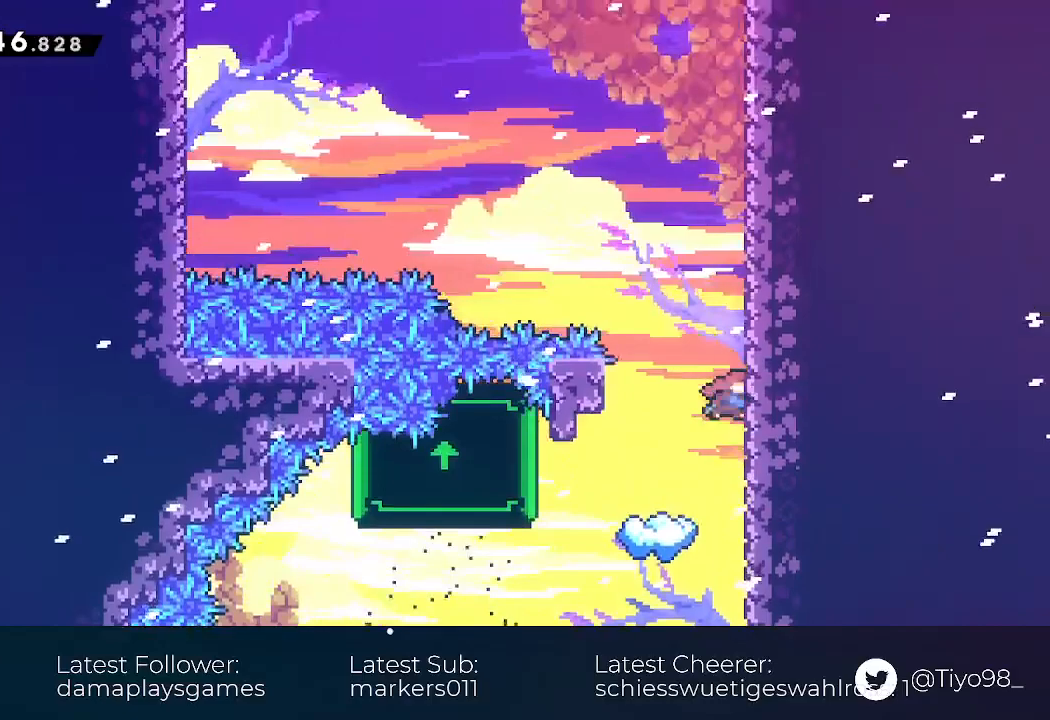
{"buttons": ["CROSS", "DPAD_UP", "DPAD_LEFT"], "events": [[150, "SQUARE", "up"], [167, "CROSS", "up"], [183, "DPAD_LEFT", "down"], [233, "CROSS", "down"]]}
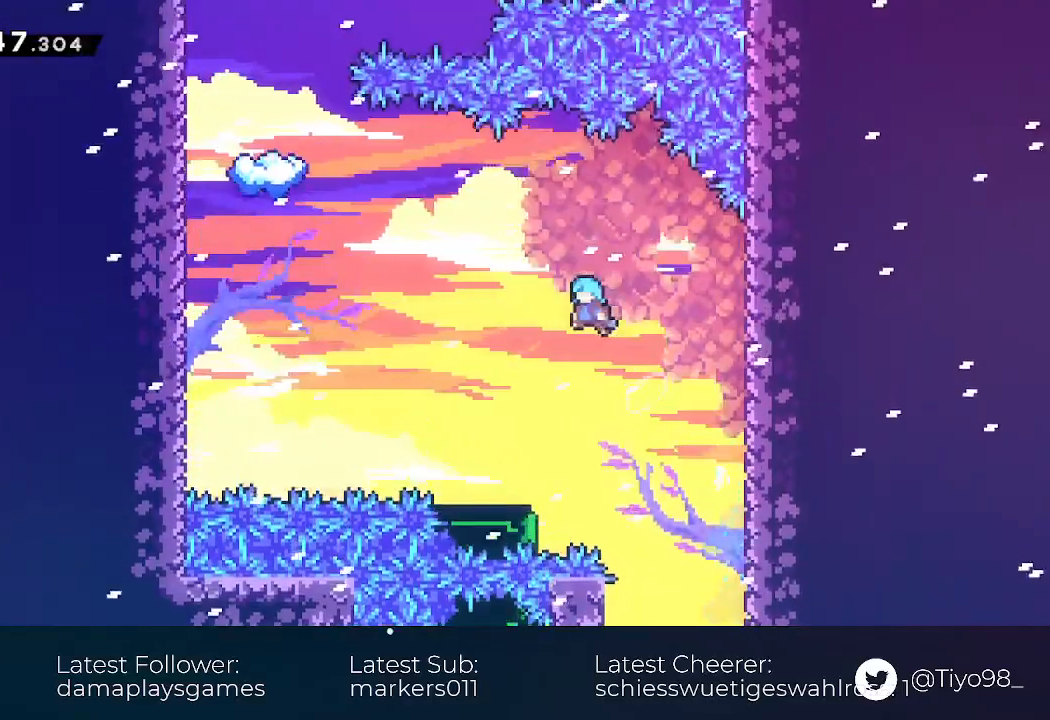
{"buttons": ["CROSS"], "events": [[67, "CROSS", "up"], [367, "DPAD_UP", "up"], [383, "DPAD_LEFT", "up"], [483, "CROSS", "down"]]}
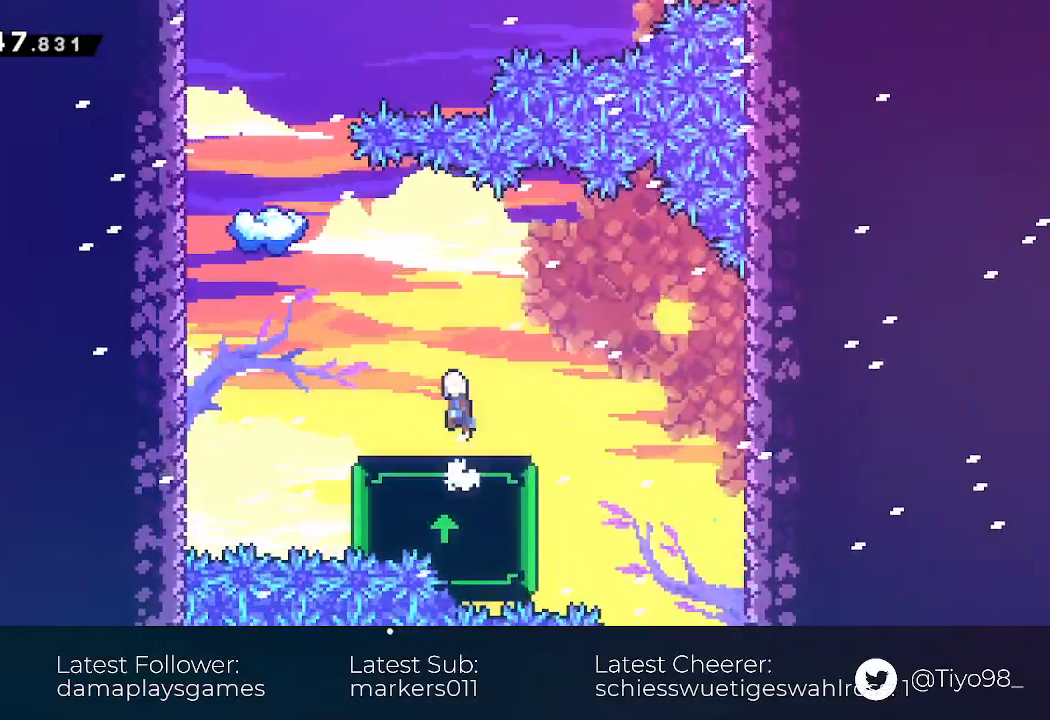
{"buttons": ["DPAD_UP", "DPAD_LEFT"], "events": [[17, "DPAD_LEFT", "down"], [33, "DPAD_UP", "down"], [283, "SQUARE", "down"], [483, "SQUARE", "up"], [500, "CROSS", "up"]]}
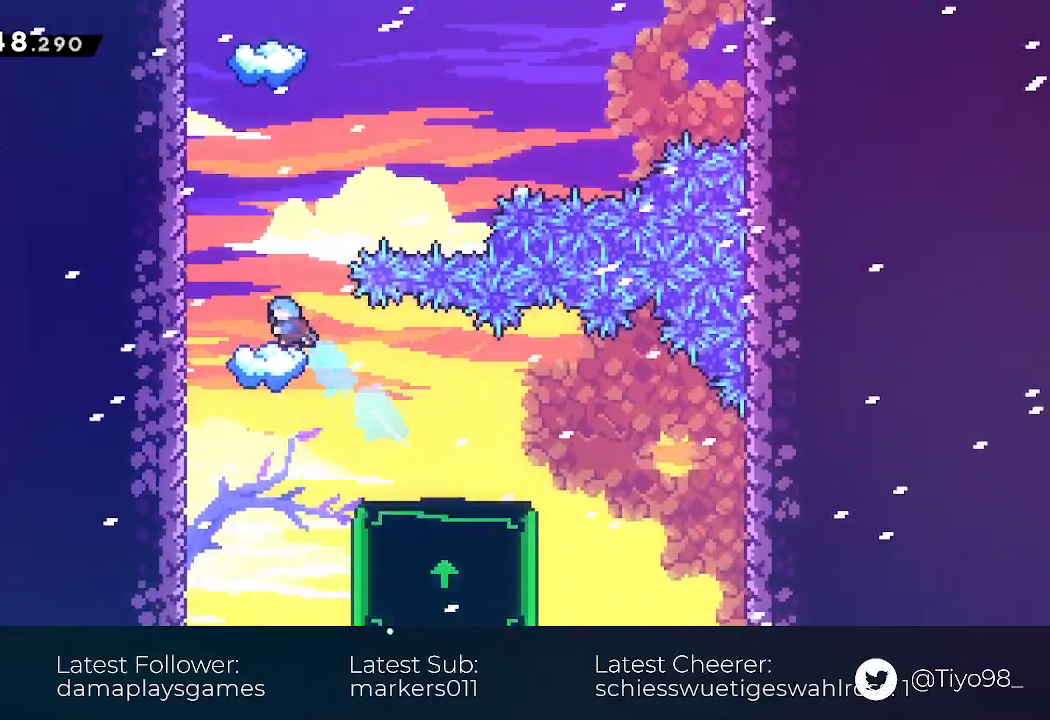
{"buttons": [], "events": [[50, "DPAD_UP", "up"], [67, "DPAD_LEFT", "up"]]}
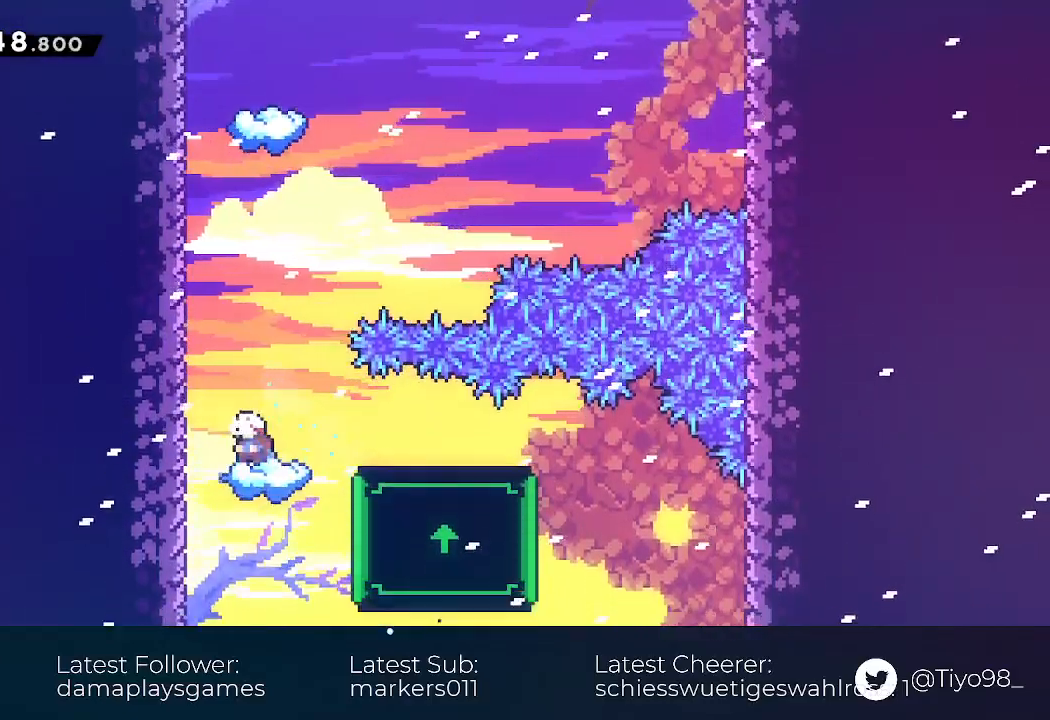
{"buttons": ["CROSS", "DPAD_UP"], "events": [[217, "CROSS", "down"], [283, "DPAD_LEFT", "down"], [433, "DPAD_UP", "down"], [483, "DPAD_LEFT", "up"]]}
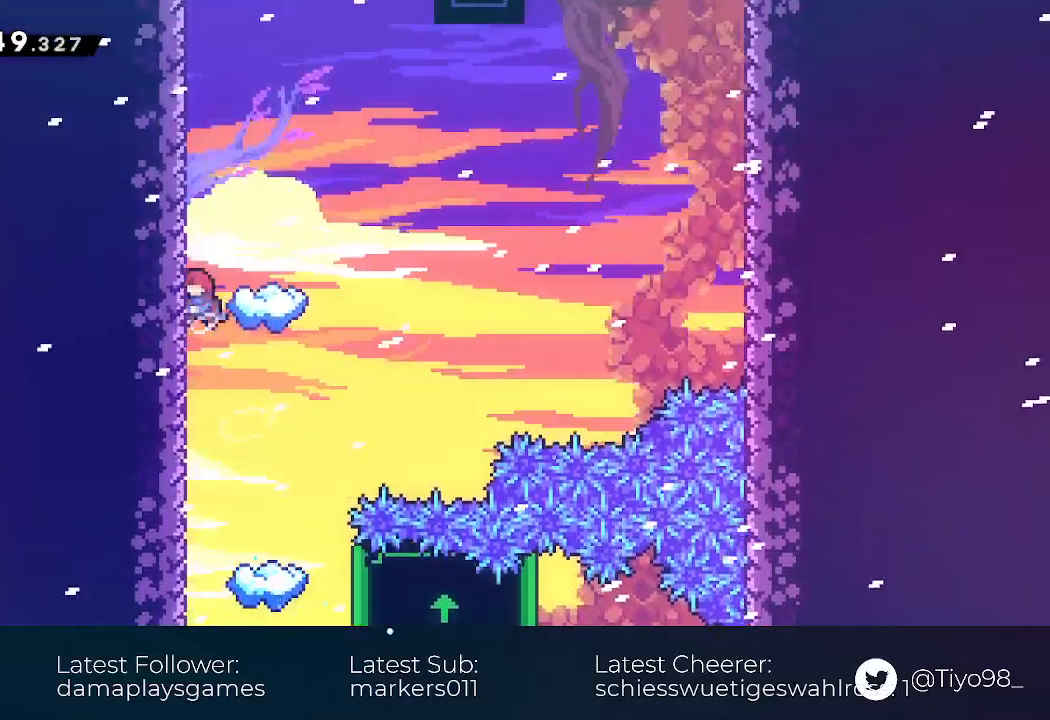
{"buttons": ["CROSS", "DPAD_RIGHT"], "events": [[17, "SQUARE", "down"], [167, "DPAD_RIGHT", "down"], [167, "SQUARE", "up"], [200, "CROSS", "up"], [200, "DPAD_UP", "up"], [317, "CROSS", "down"]]}
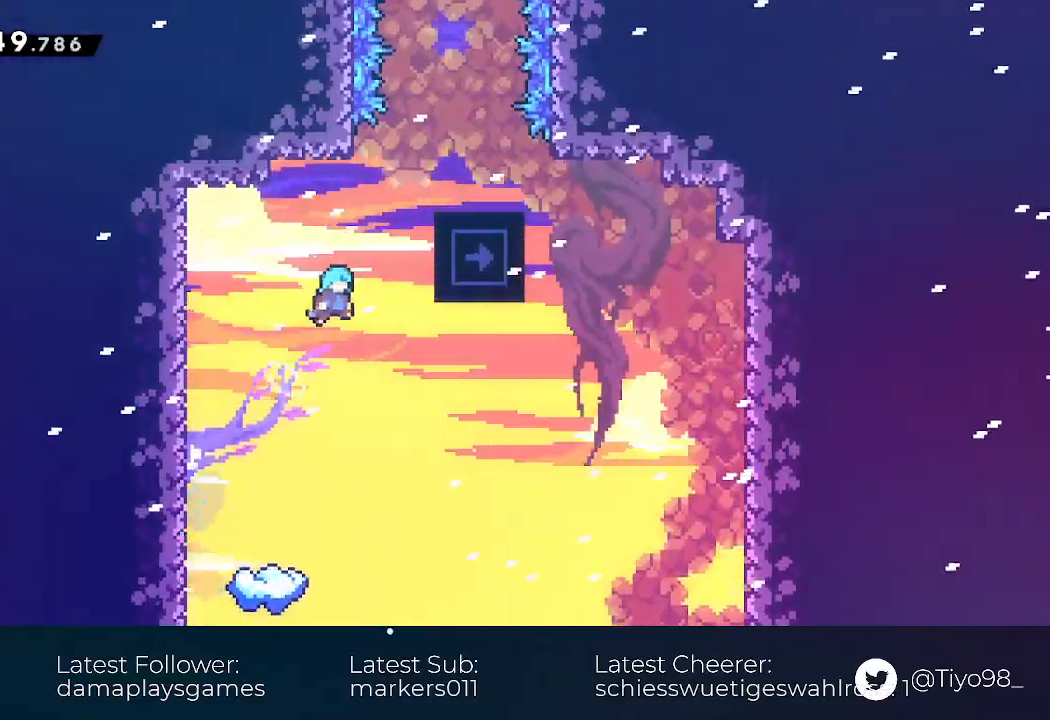
{"buttons": [], "events": [[200, "CROSS", "up"], [267, "L2", "down"], [350, "DPAD_RIGHT", "up"], [417, "L2", "up"]]}
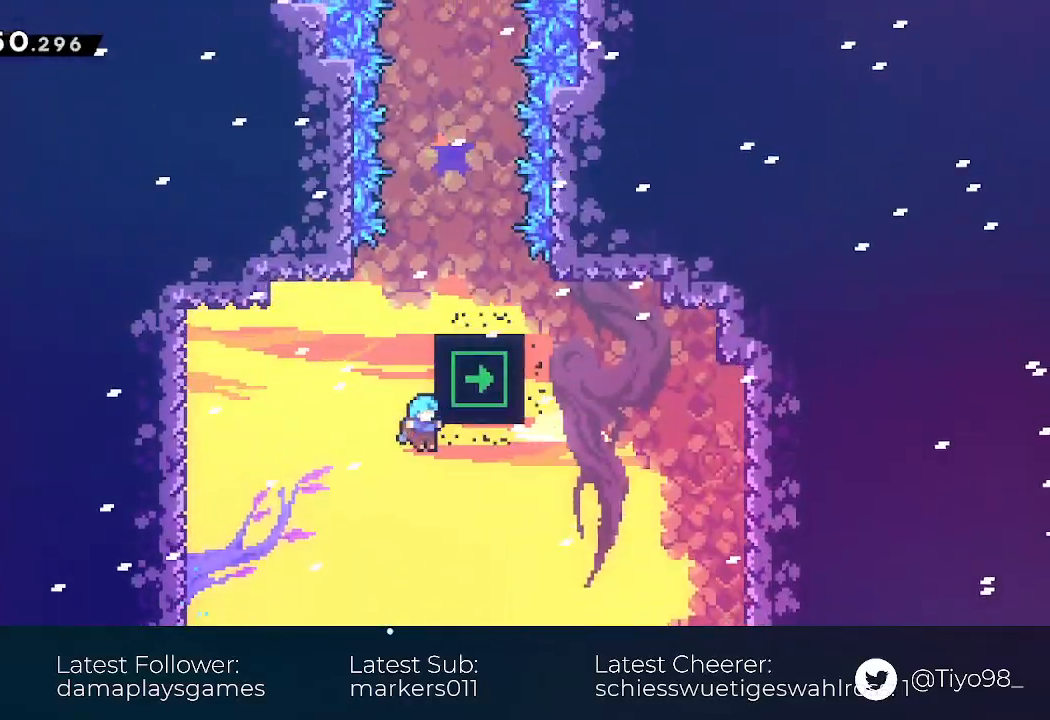
{"buttons": ["DPAD_LEFT"], "events": [[467, "DPAD_LEFT", "down"]]}
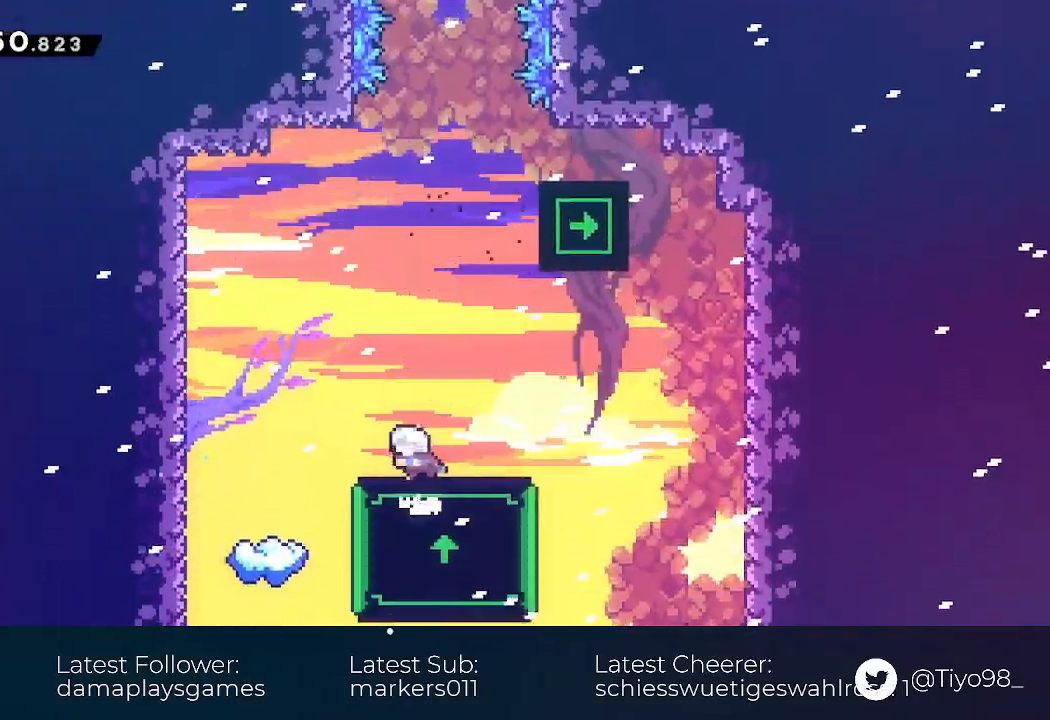
{"buttons": [], "events": [[50, "DPAD_LEFT", "up"], [367, "DPAD_RIGHT", "down"], [400, "DPAD_RIGHT", "up"]]}
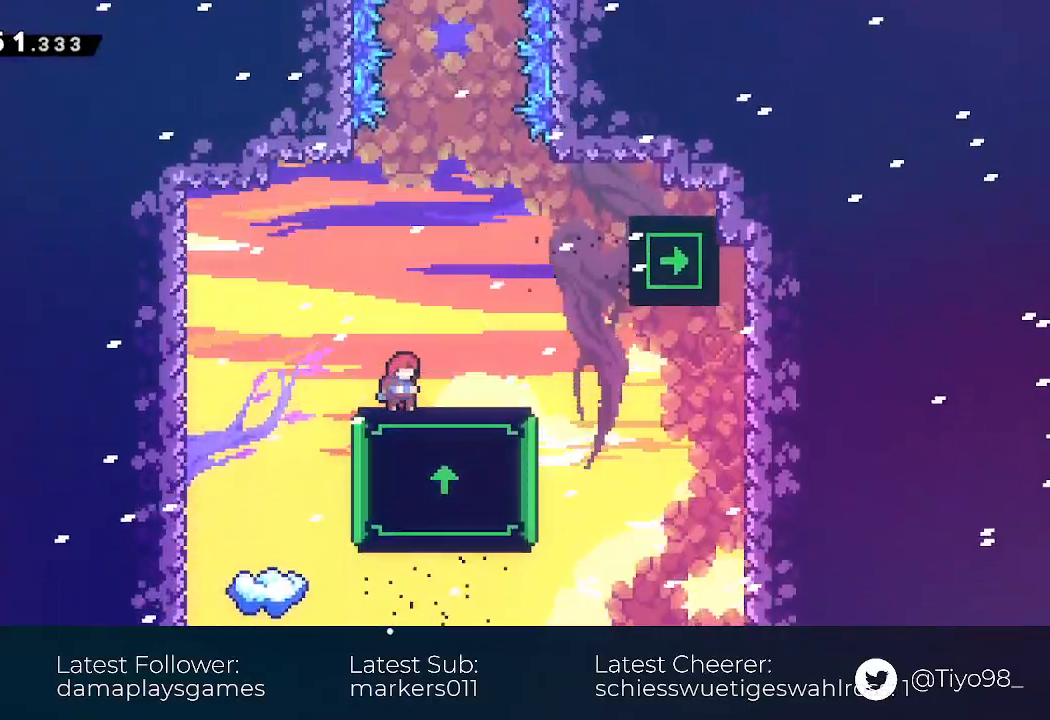
{"buttons": [], "events": []}
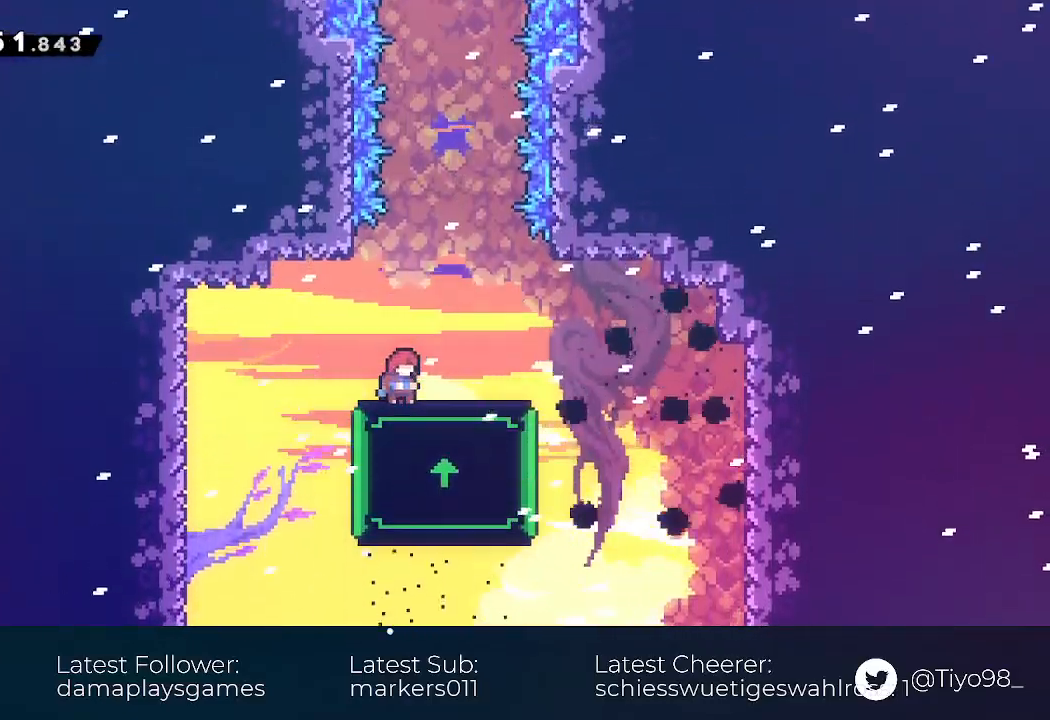
{"buttons": [], "events": [[33, "DPAD_RIGHT", "down"], [83, "DPAD_RIGHT", "up"]]}
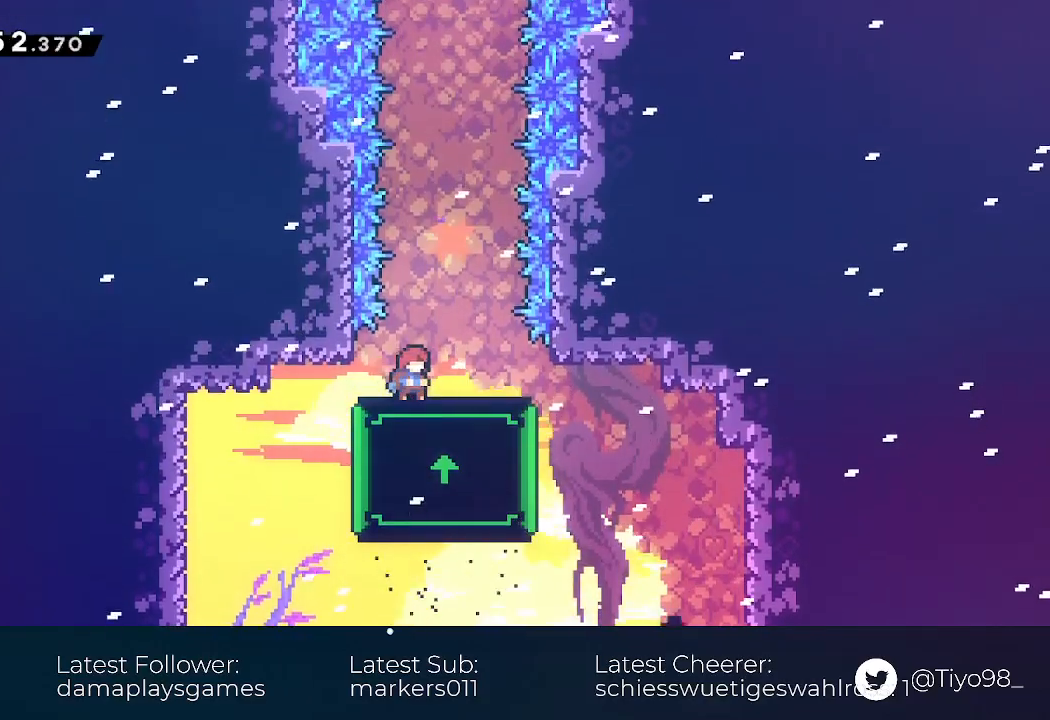
{"buttons": [], "events": []}
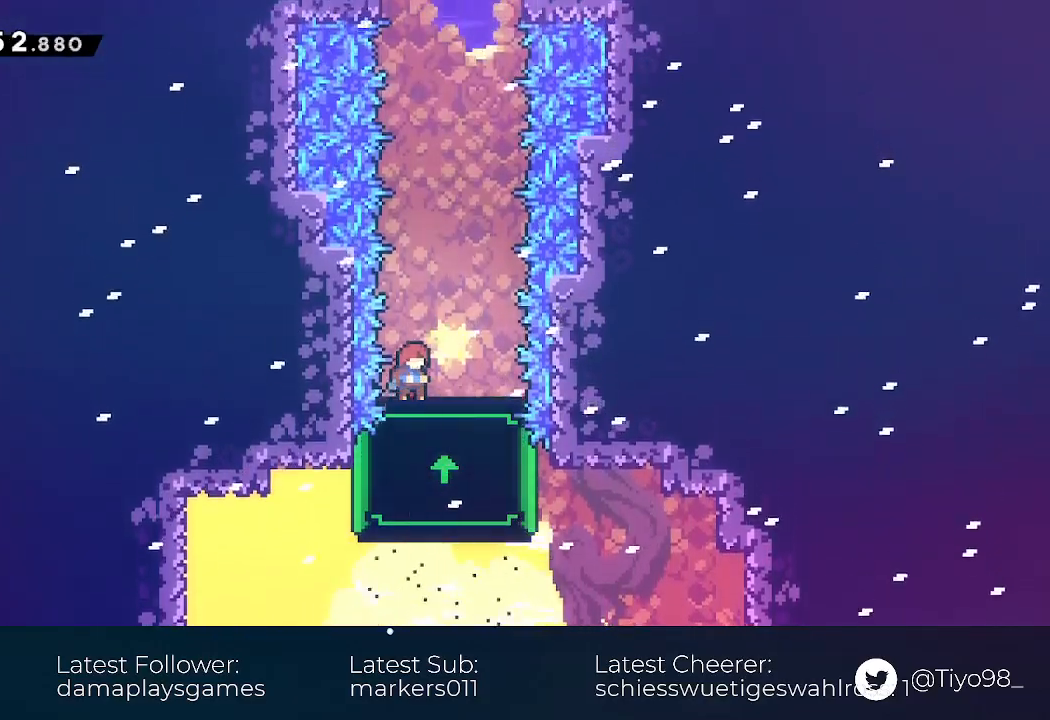
{"buttons": ["CROSS", "DPAD_UP"], "events": [[433, "CROSS", "down"], [483, "DPAD_UP", "down"]]}
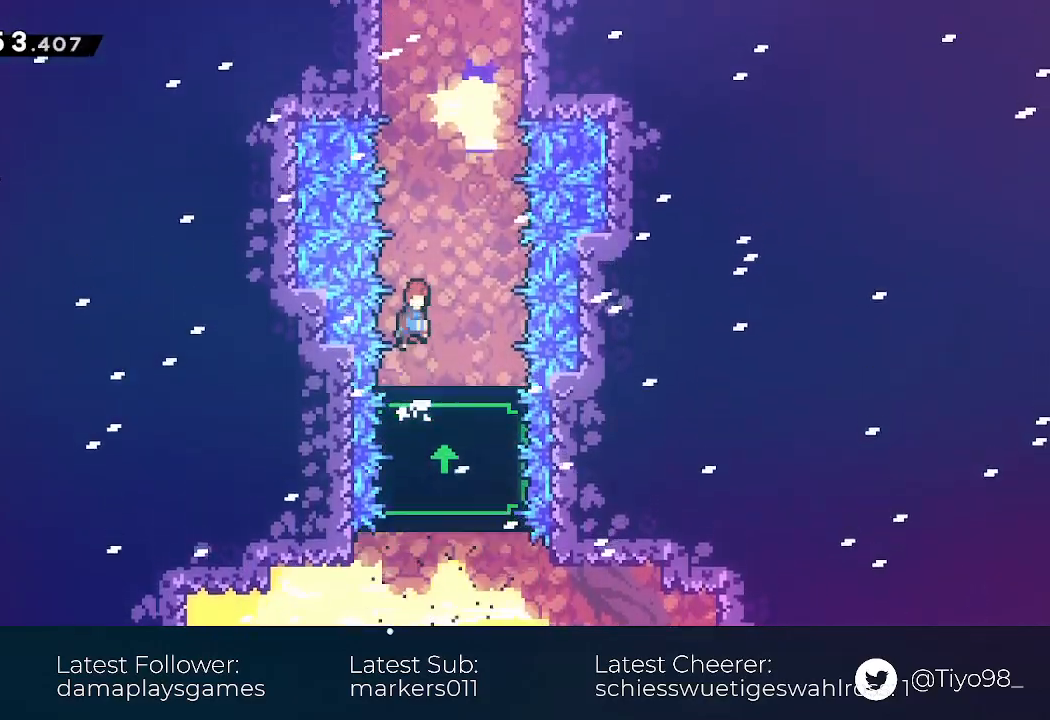
{"buttons": ["CROSS", "DPAD_UP", "DPAD_LEFT"], "events": [[183, "SQUARE", "down"], [383, "CROSS", "up"], [383, "SQUARE", "up"], [467, "CROSS", "down"], [483, "DPAD_LEFT", "down"]]}